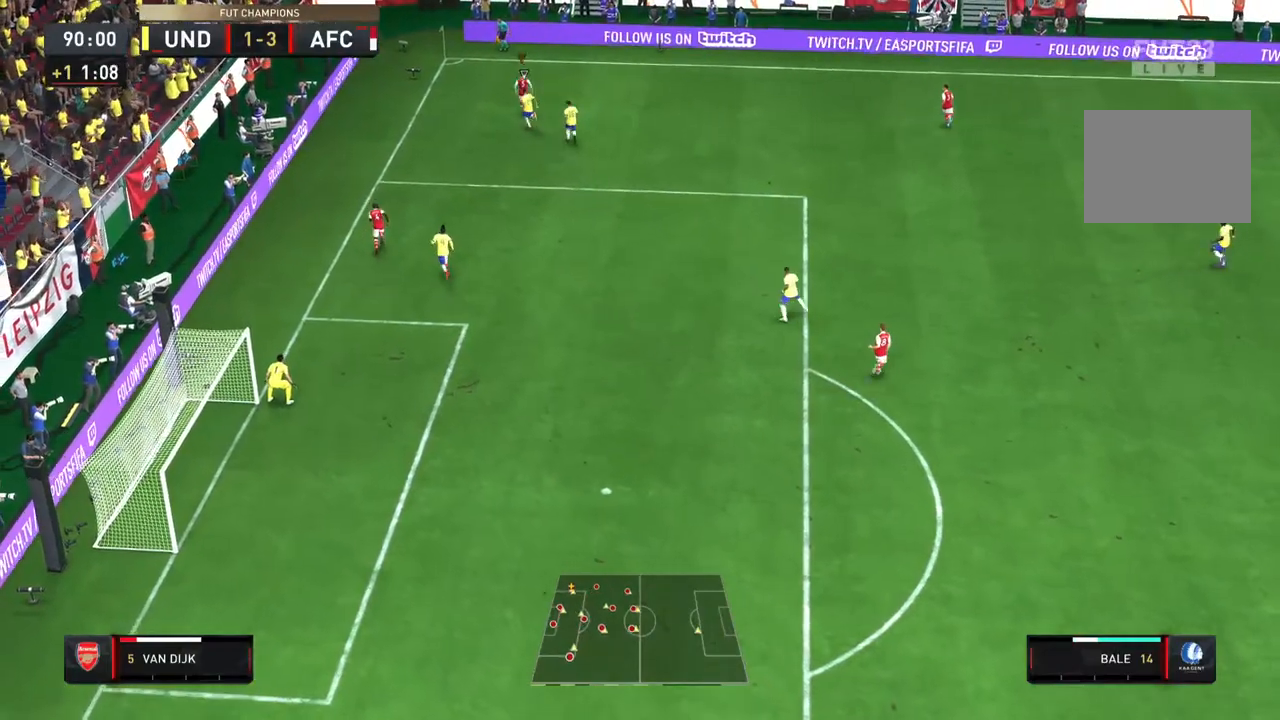
Gameplay with a controller (PlayStation layout); each line is a JSON object with the inputs held at the frame after it (dt_ms = milliseconds from this image to that frame). "events" lists button and stick changes between this image and that frame as [ms after this image, input, new state], when the widget could be followed in between. Not read: L3 R3.
{"dt_ms": 1000, "buttons": ["L2"], "left_stick": "center", "right_stick": "center"}
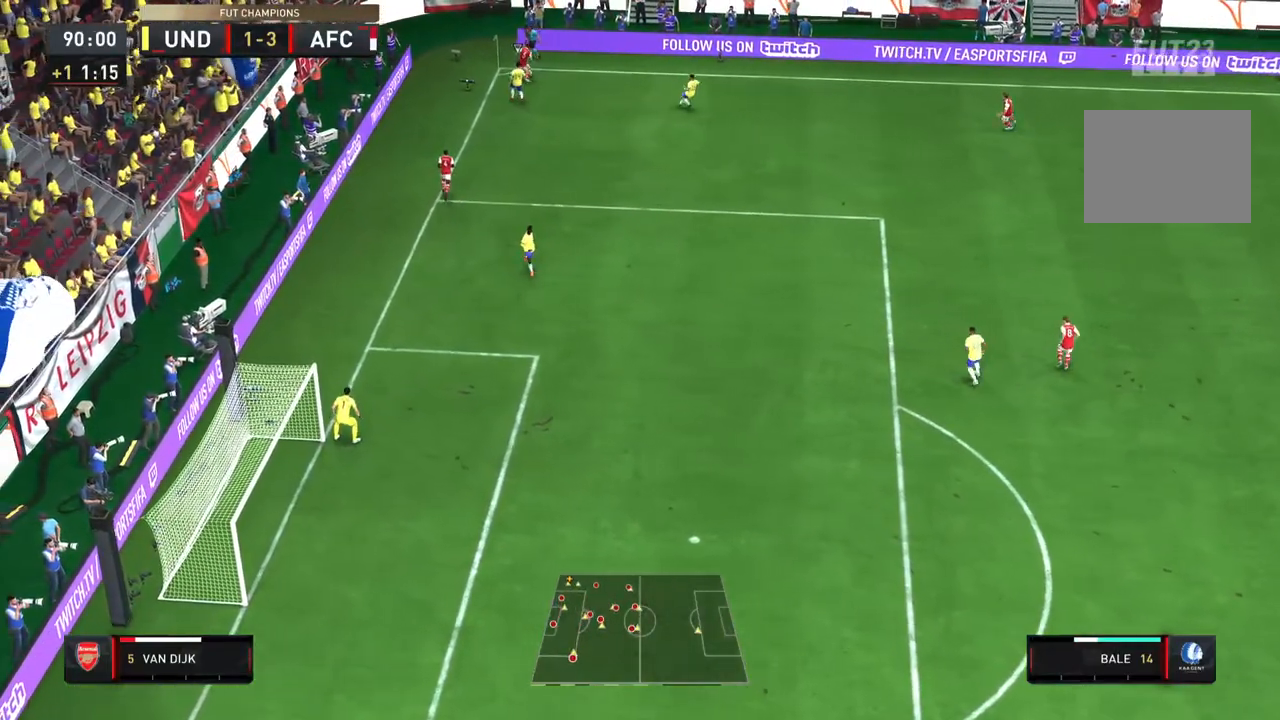
{"dt_ms": 500, "buttons": ["L2"], "left_stick": "center", "right_stick": "center", "events": []}
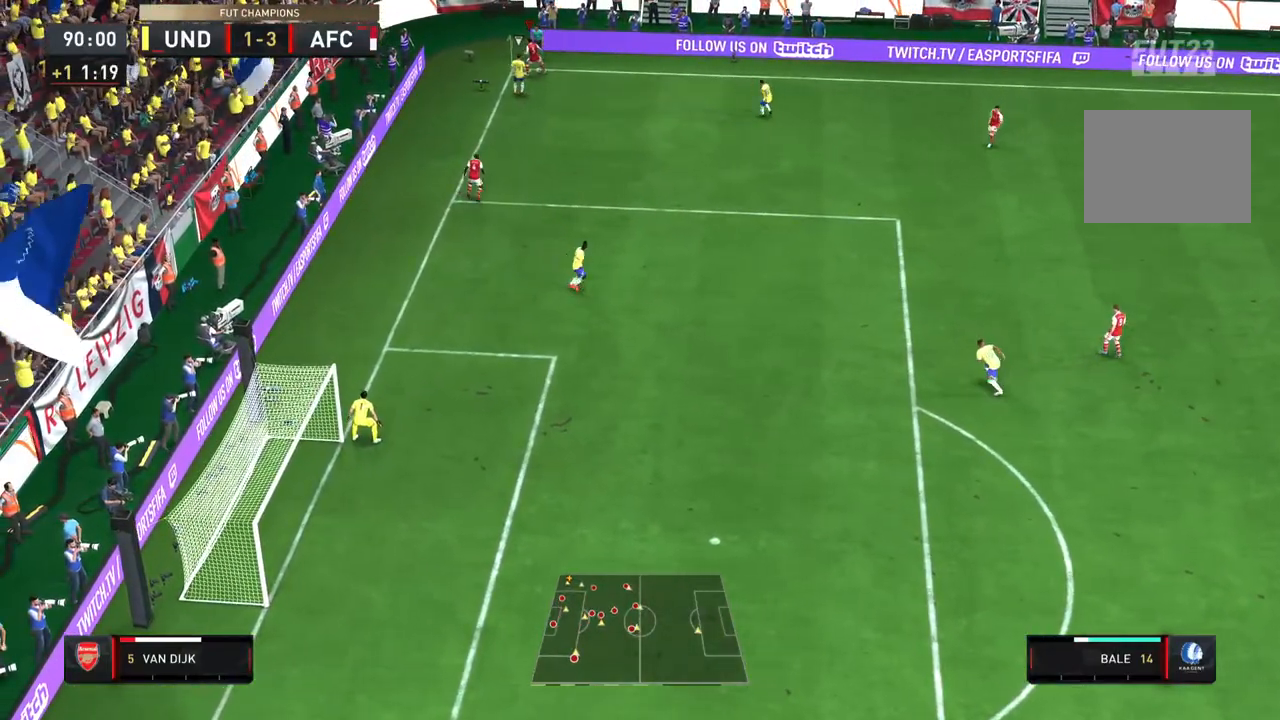
{"dt_ms": 500, "buttons": ["L2"], "left_stick": "center", "right_stick": "center", "events": []}
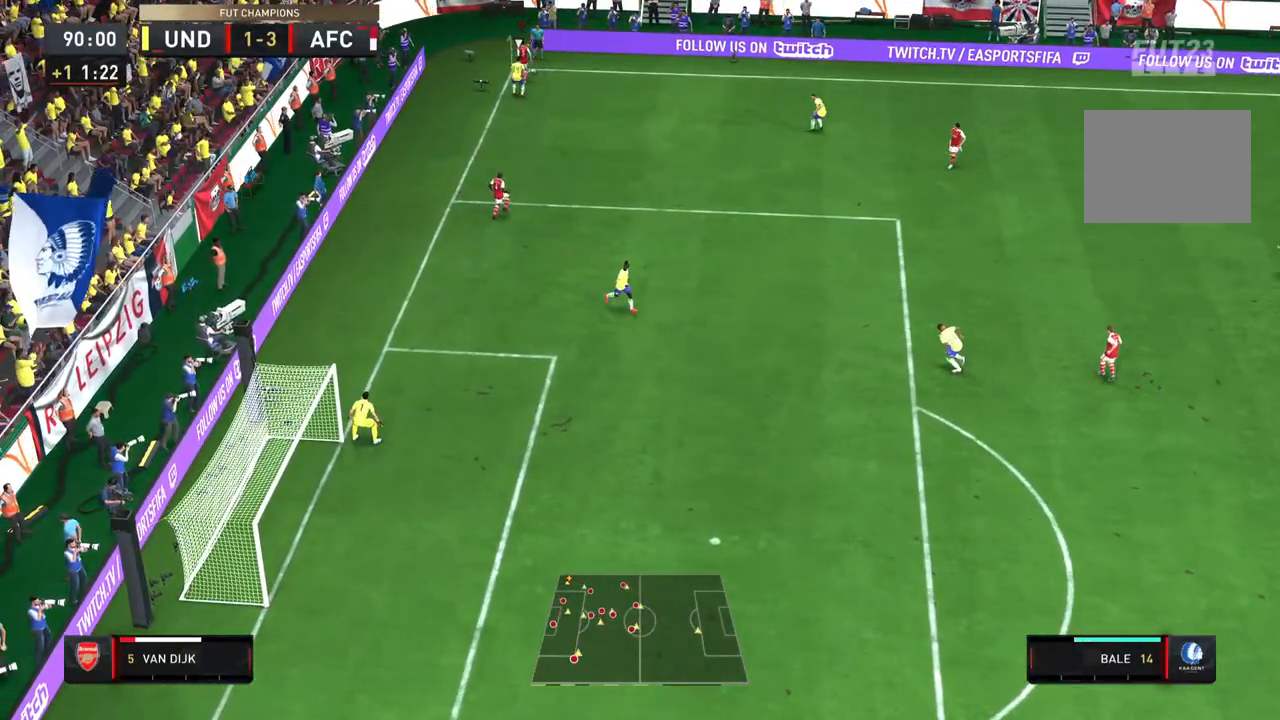
{"dt_ms": 500, "buttons": ["L2"], "left_stick": "center", "right_stick": "center", "events": []}
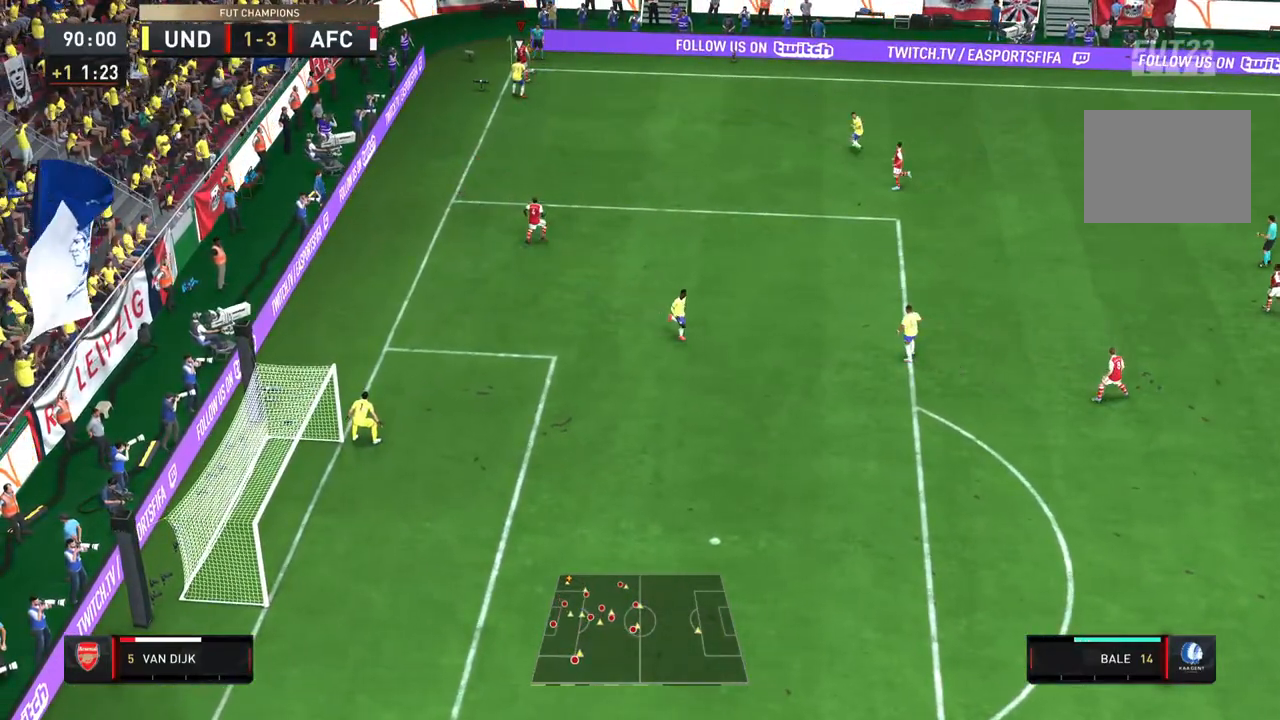
{"dt_ms": 500, "buttons": ["L2"], "left_stick": "center", "right_stick": "center", "events": []}
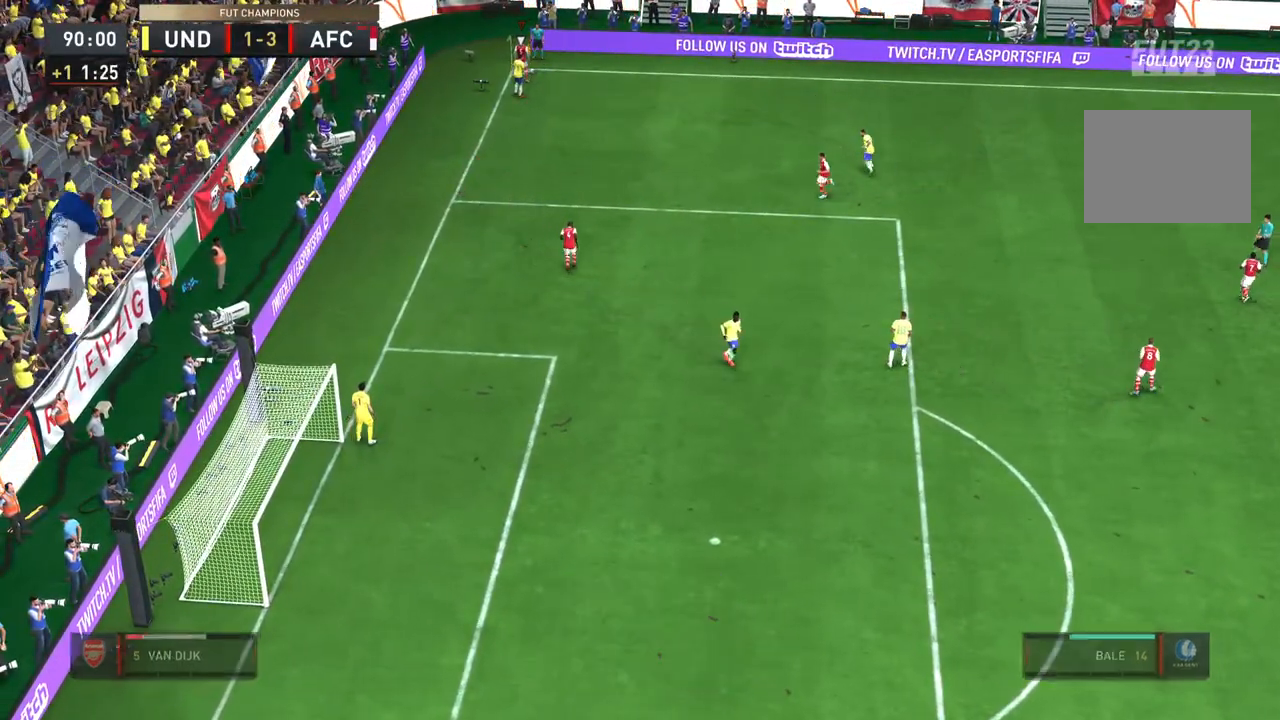
{"dt_ms": 500, "buttons": ["L2"], "left_stick": "center", "right_stick": "center", "events": []}
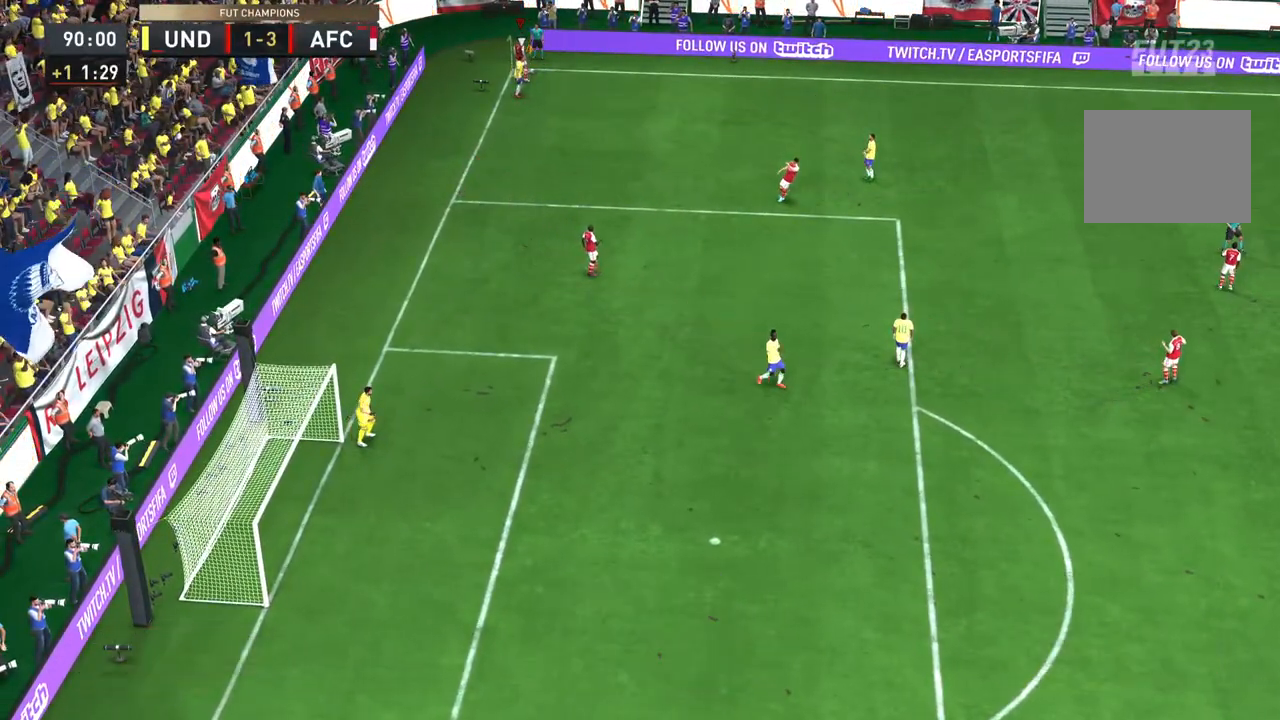
{"dt_ms": 500, "buttons": [], "left_stick": "center", "right_stick": "center", "events": [[100, "L2", "up"]]}
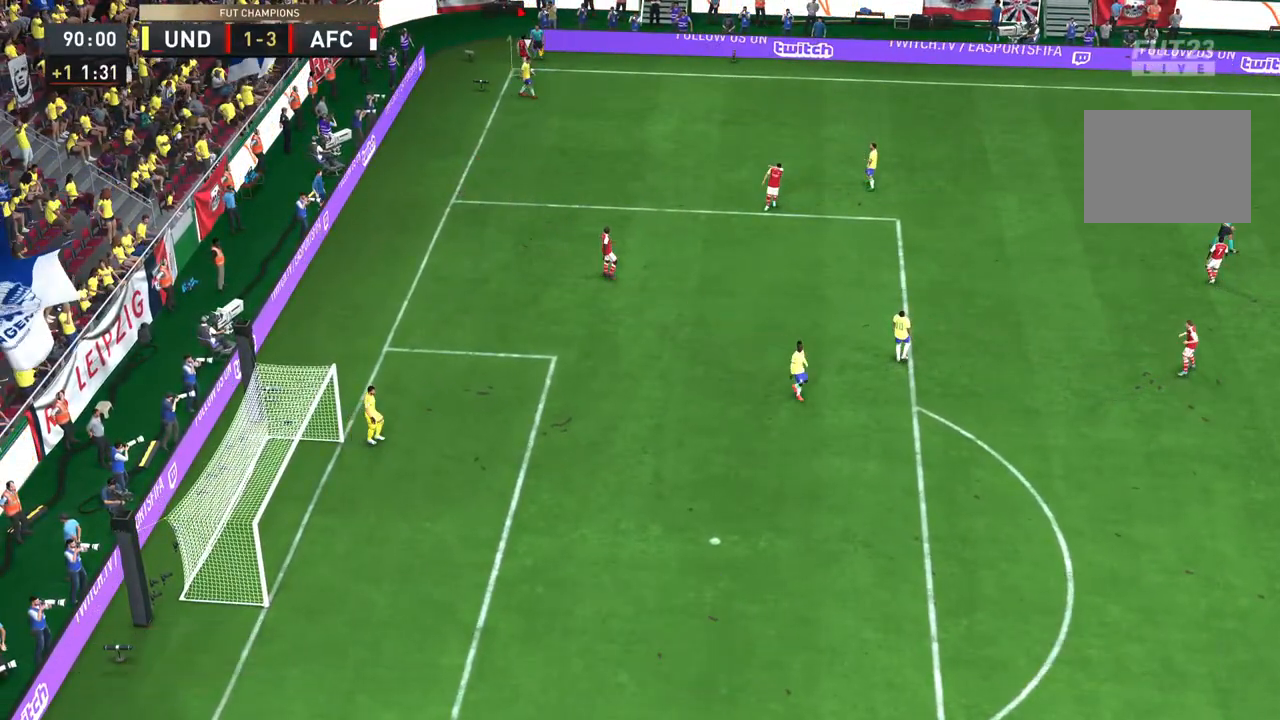
{"dt_ms": 500, "buttons": [], "left_stick": "center", "right_stick": "center", "events": []}
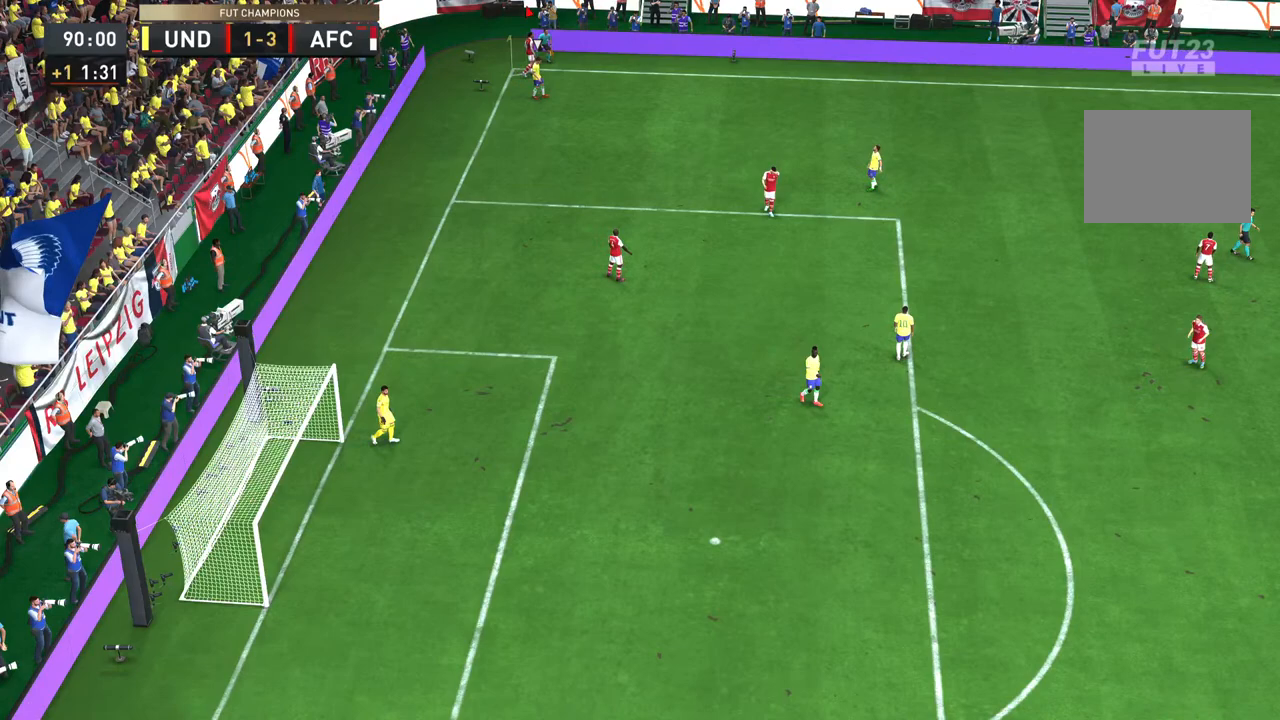
{"dt_ms": 500, "buttons": [], "left_stick": "center", "right_stick": "center", "events": [[283, "CROSS", "down"], [483, "CROSS", "up"]]}
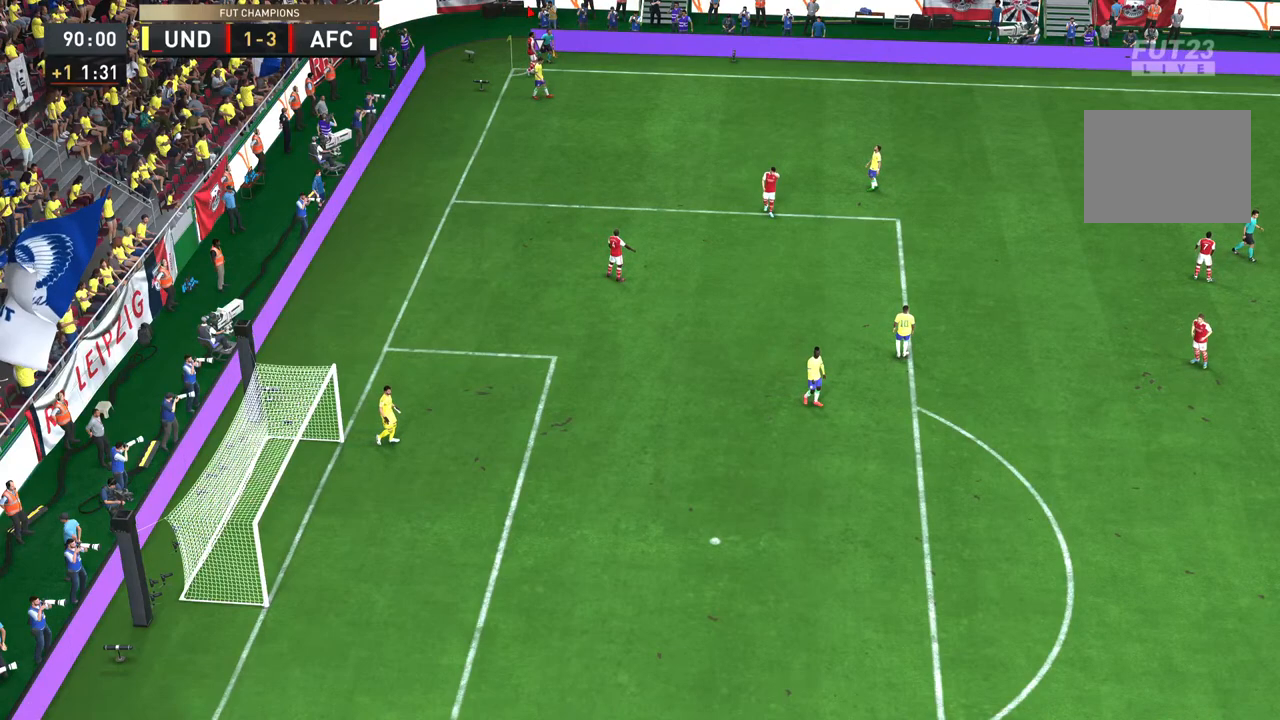
{"dt_ms": 500, "buttons": [], "left_stick": "center", "right_stick": "center", "events": [[250, "CROSS", "down"], [283, "CROSS", "up"], [350, "CROSS", "down"], [450, "CROSS", "up"]]}